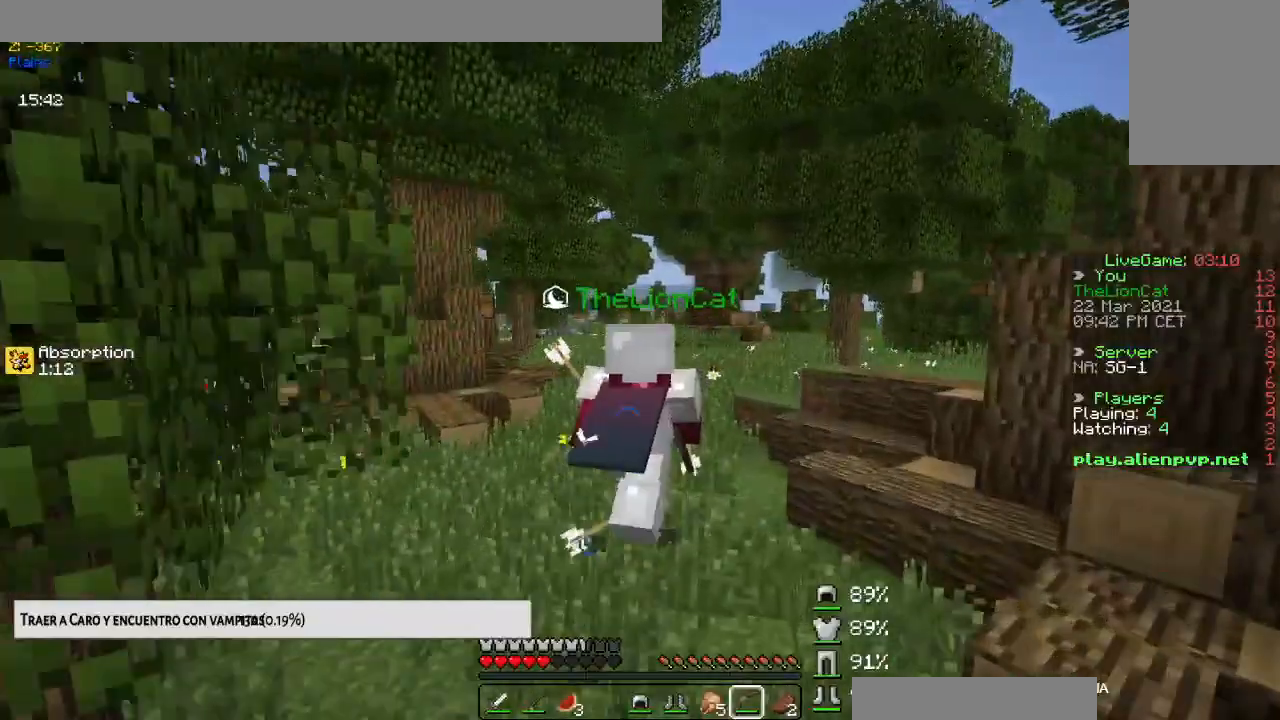
Gameplay with keyboard and mouse; each line is a JSON object with the keys and mouse buttons held at the frame after it. "events" lists presses ("down") and releases ("up") of "down", "left", "right", "space", "up", "mouse_left" and "mouse_right" between this image and that frame as [ms after this image, input, new state], when the widget could be followed in between. "mouse_left", "mouse_right" = the "left", "right" buttons of the "mouse" list. No other keys are recorded. Fast repeated clicks can show as one long hold. Mouse movement is not recorded.
{"keys": ["space", "up"], "mouse": [], "events": []}
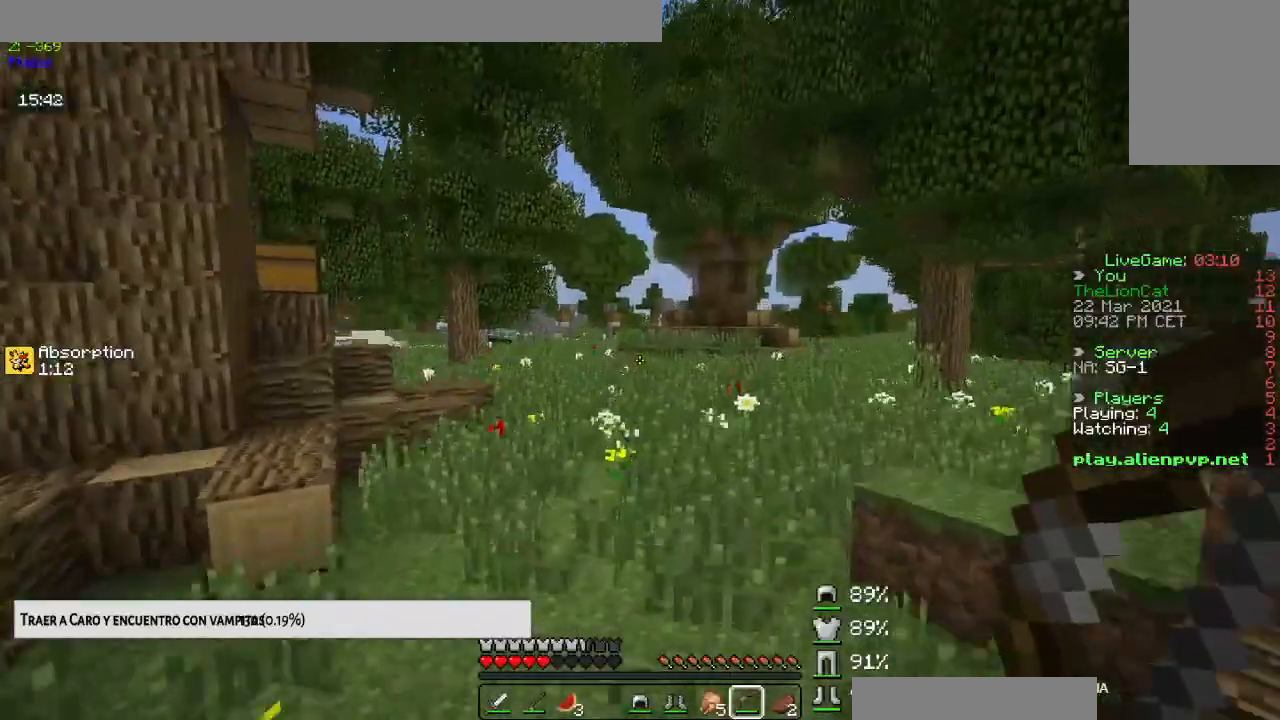
{"keys": ["space", "up"], "mouse": [], "events": []}
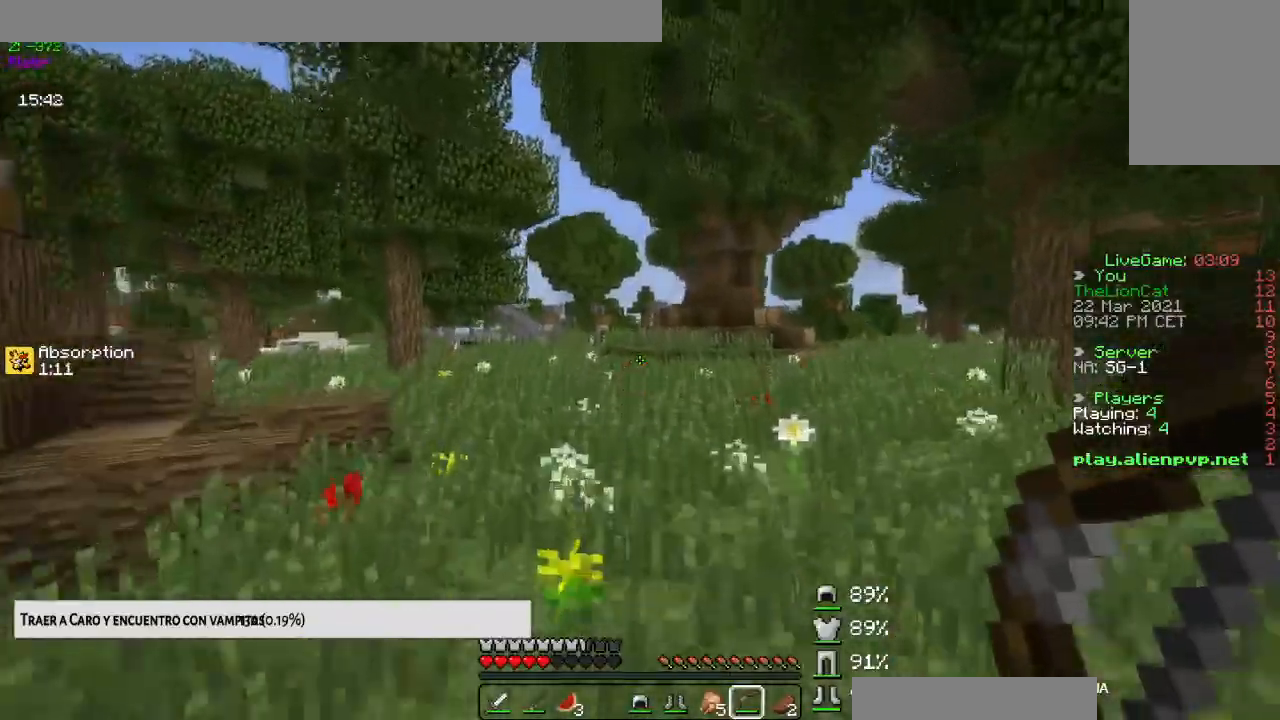
{"keys": ["space", "up"], "mouse": [], "events": []}
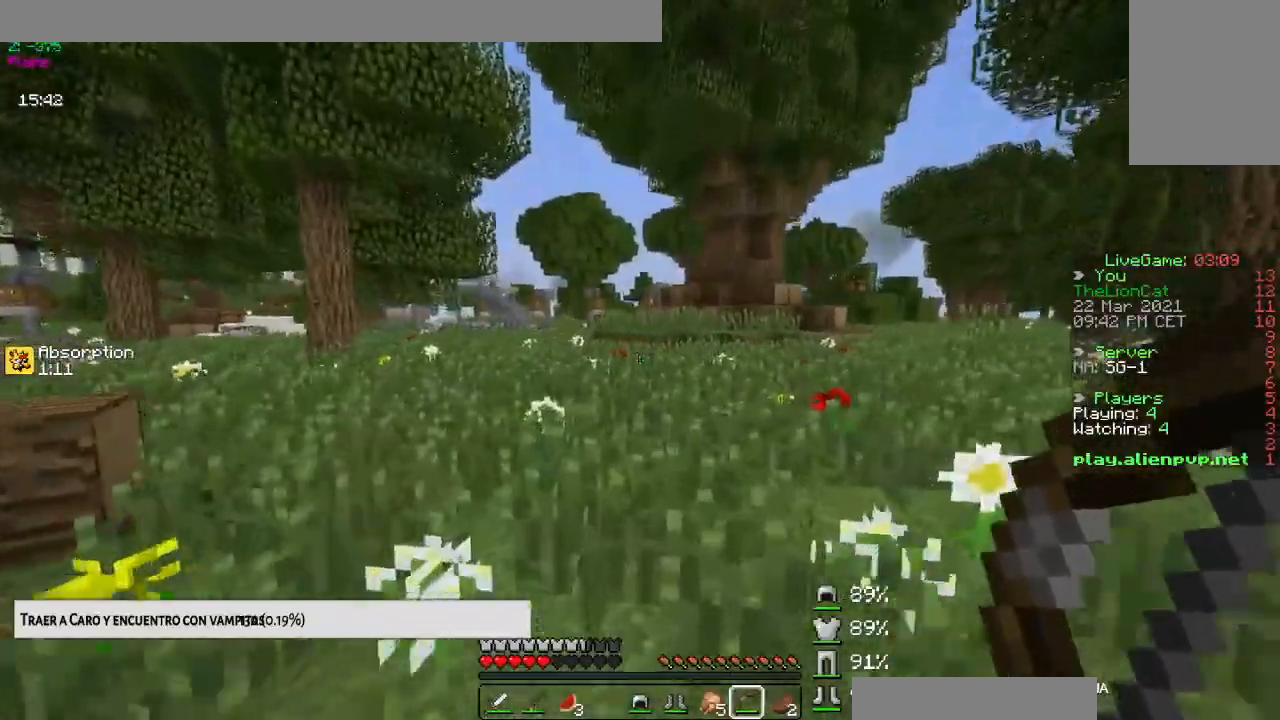
{"keys": ["space", "up"], "mouse": [], "events": []}
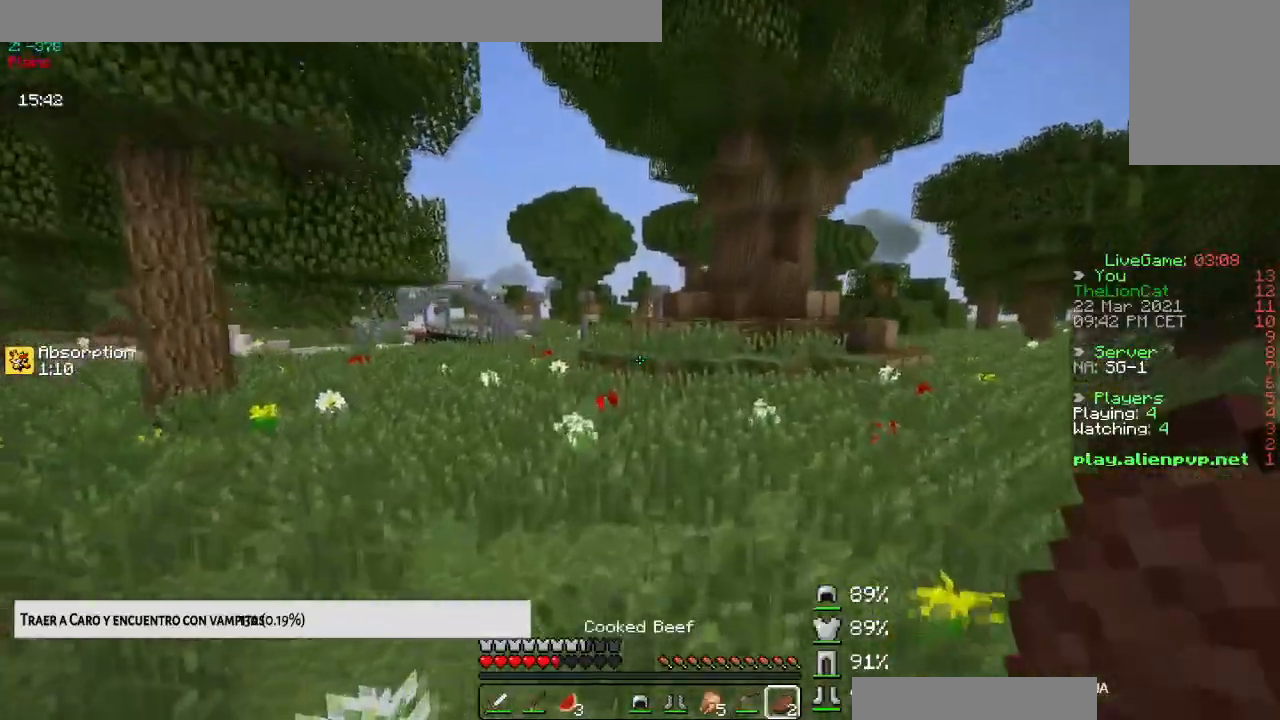
{"keys": ["space", "up"], "mouse": [], "events": []}
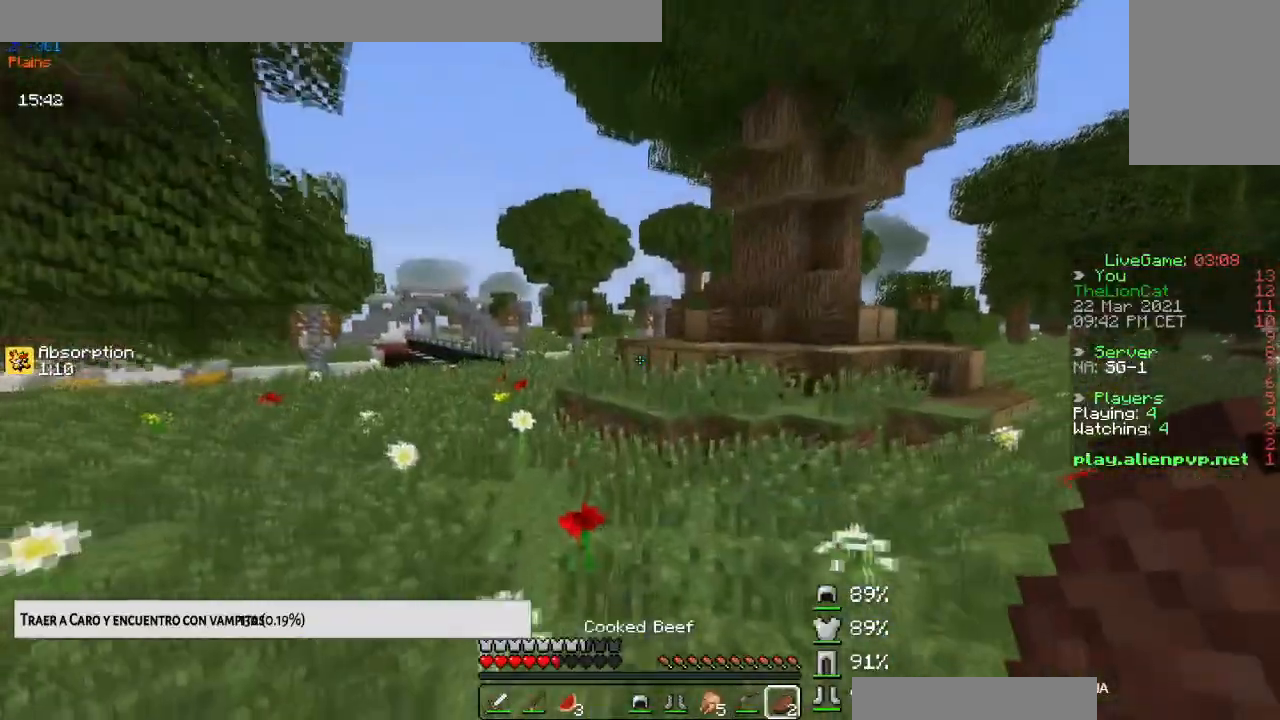
{"keys": ["down", "space"], "mouse": [], "events": [[350, "mouse_left", "down"], [350, "mouse_right", "down"], [383, "up", "up"], [417, "mouse_left", "up"], [467, "down", "down"], [467, "mouse_right", "up"]]}
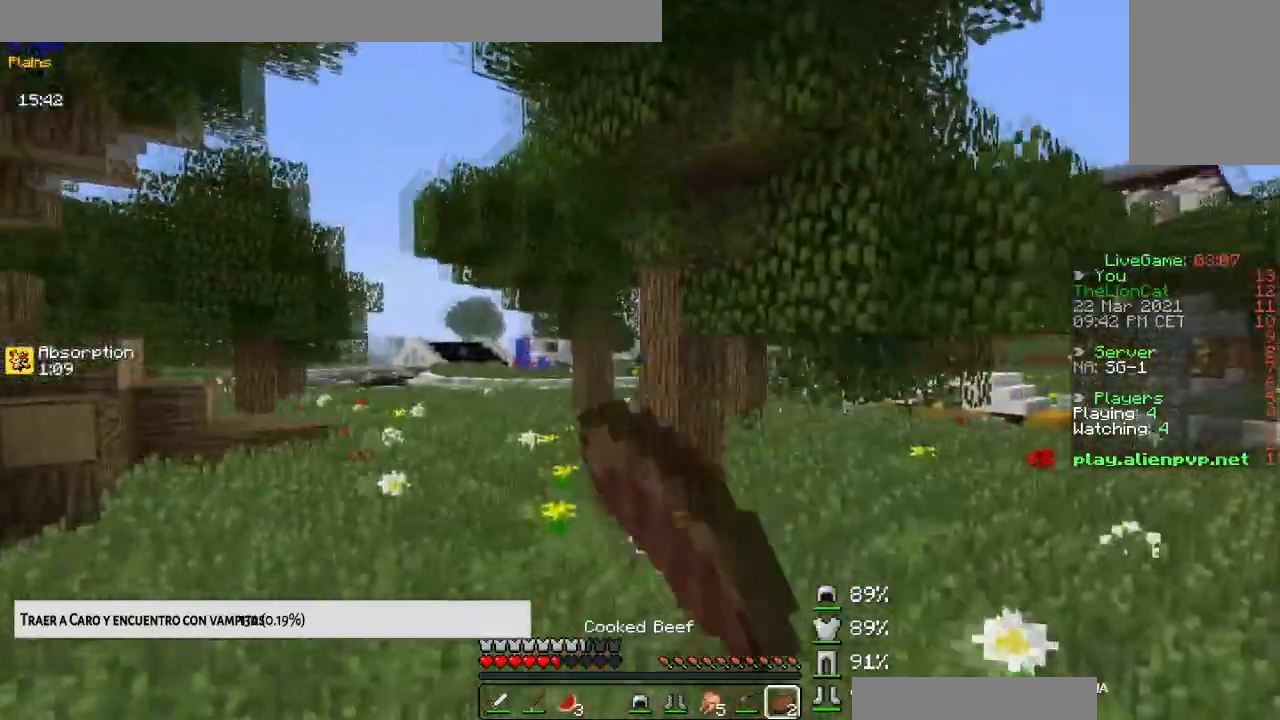
{"keys": ["down", "left"], "mouse": ["right"], "events": [[17, "space", "up"], [267, "mouse_right", "down"], [317, "left", "down"]]}
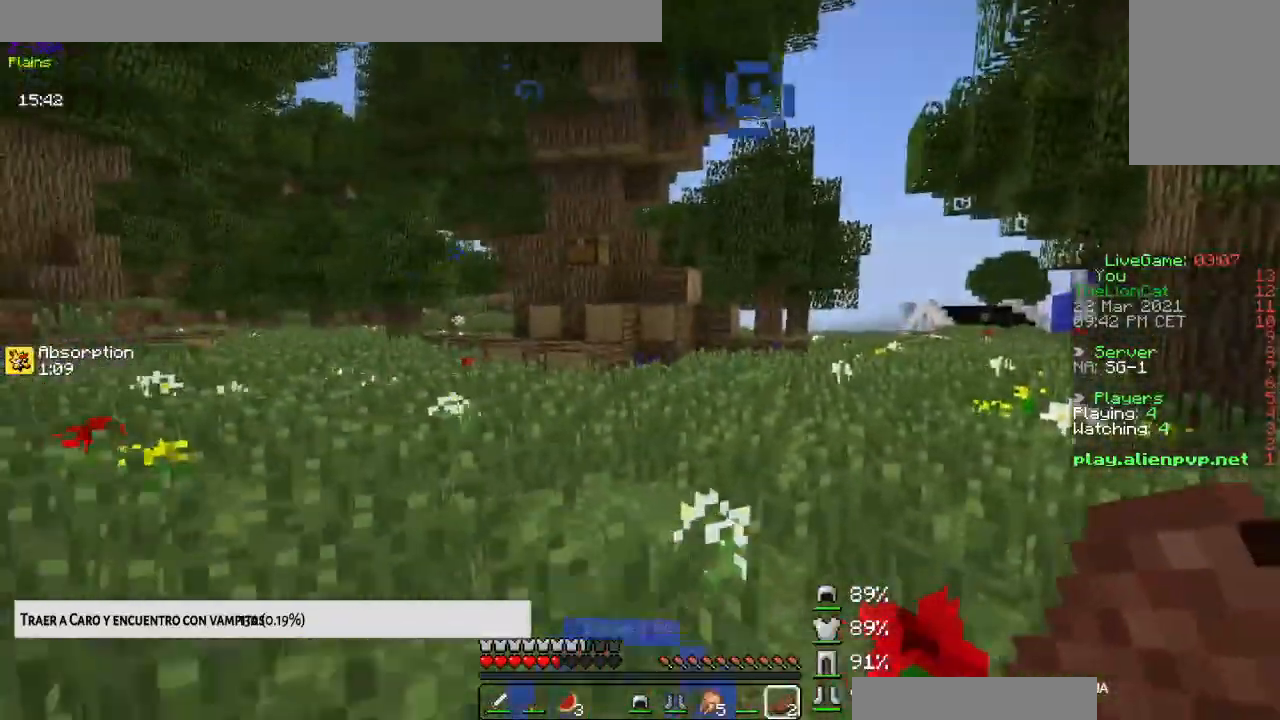
{"keys": ["left"], "mouse": ["right"], "events": [[450, "down", "up"]]}
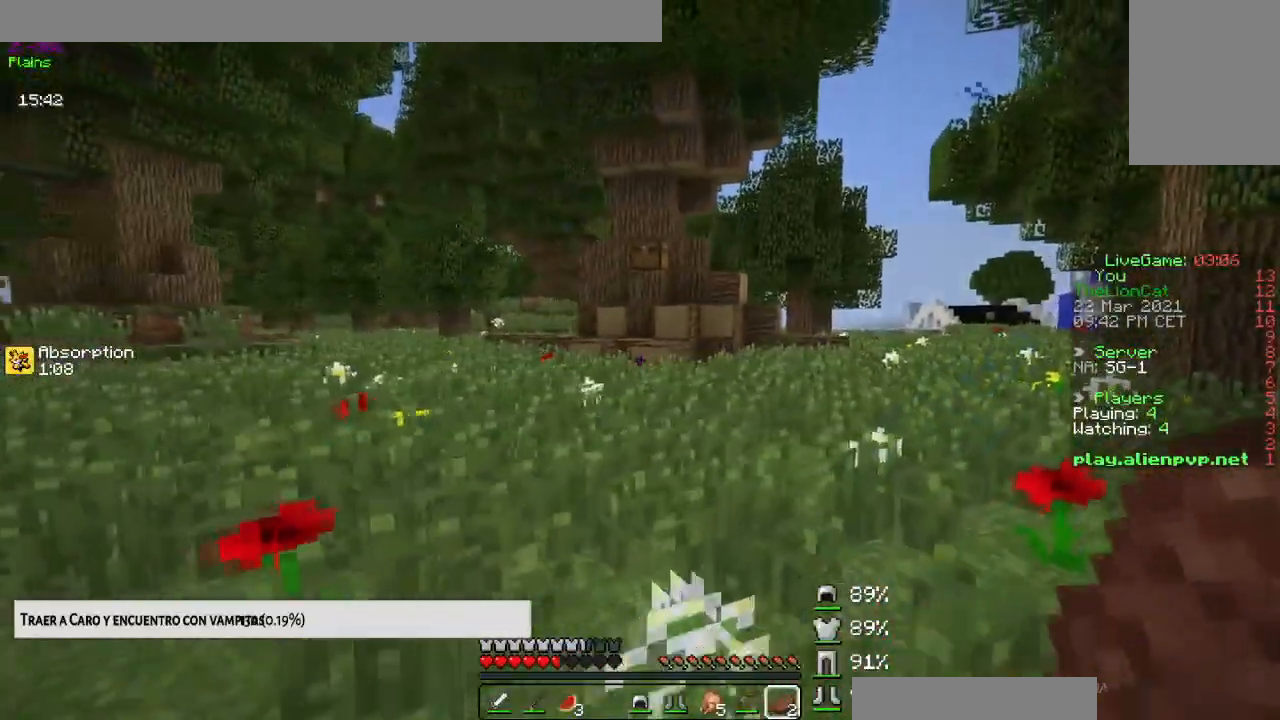
{"keys": ["up"], "mouse": [], "events": [[17, "left", "up"], [67, "mouse_right", "up"], [67, "up", "down"]]}
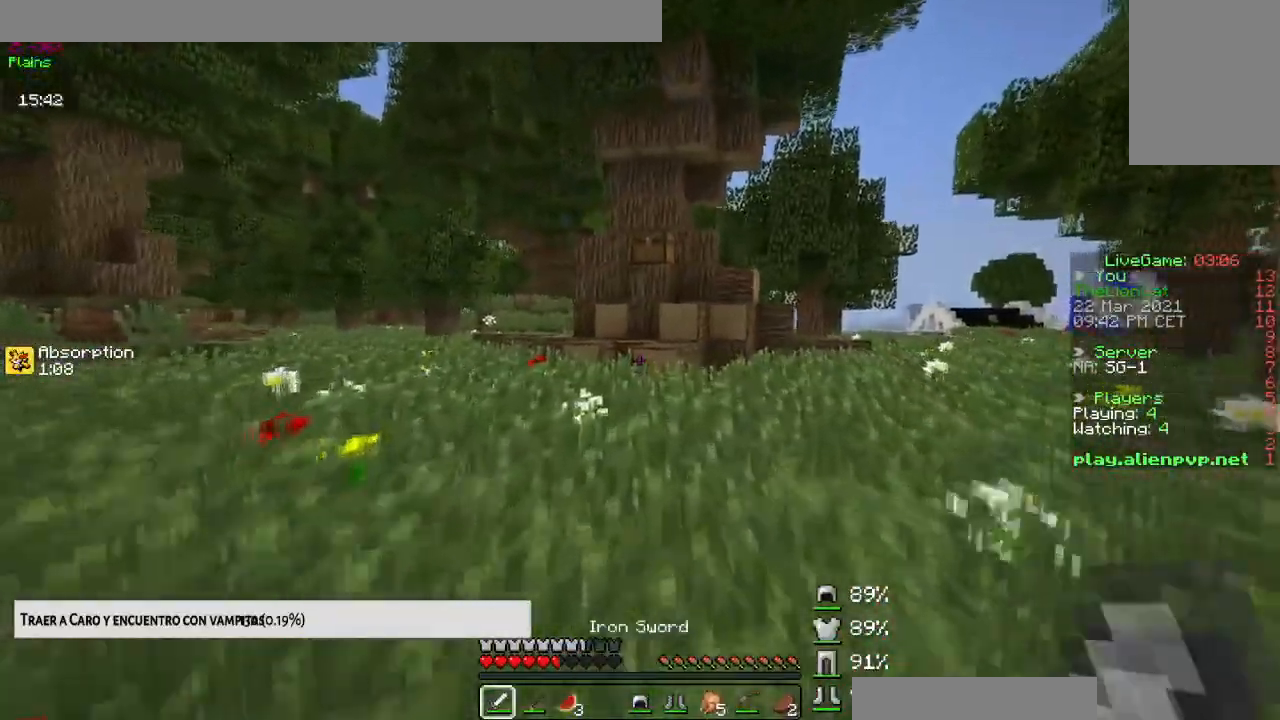
{"keys": ["space", "up"], "mouse": [], "events": [[167, "space", "down"]]}
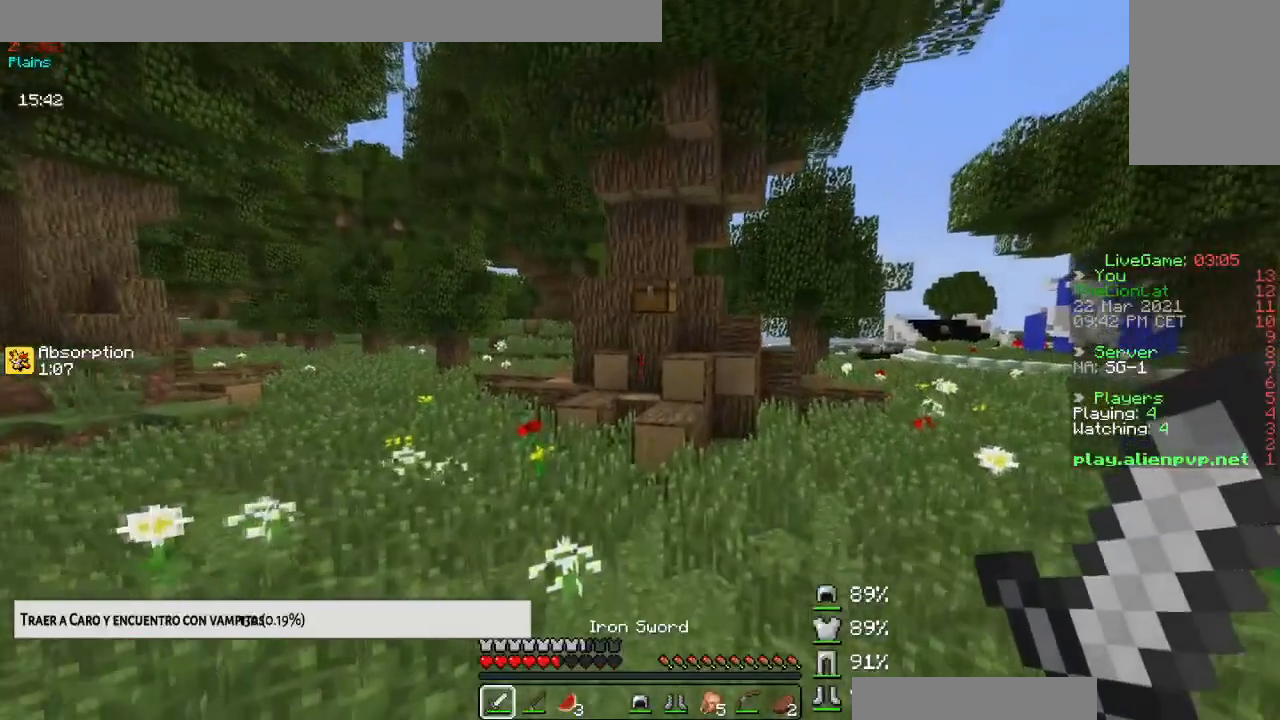
{"keys": ["space", "up"], "mouse": [], "events": []}
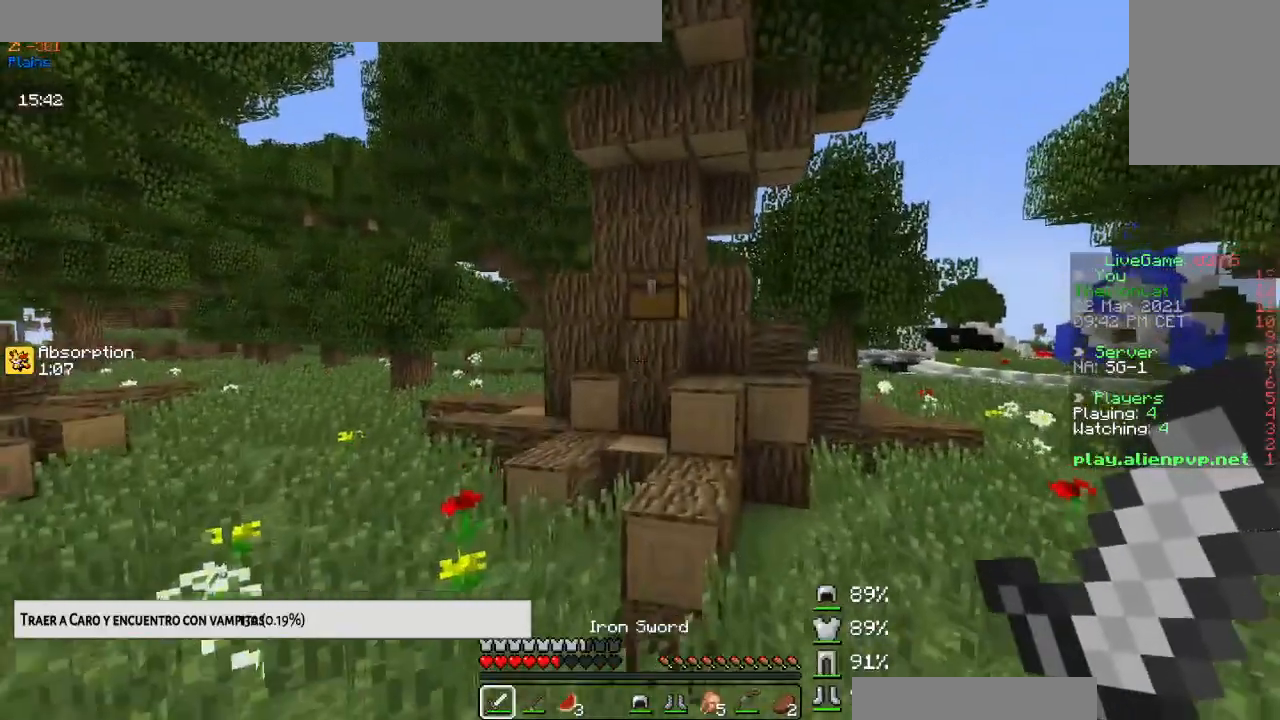
{"keys": [], "mouse": [], "events": [[33, "space", "up"], [300, "space", "down"], [450, "up", "up"], [500, "space", "up"]]}
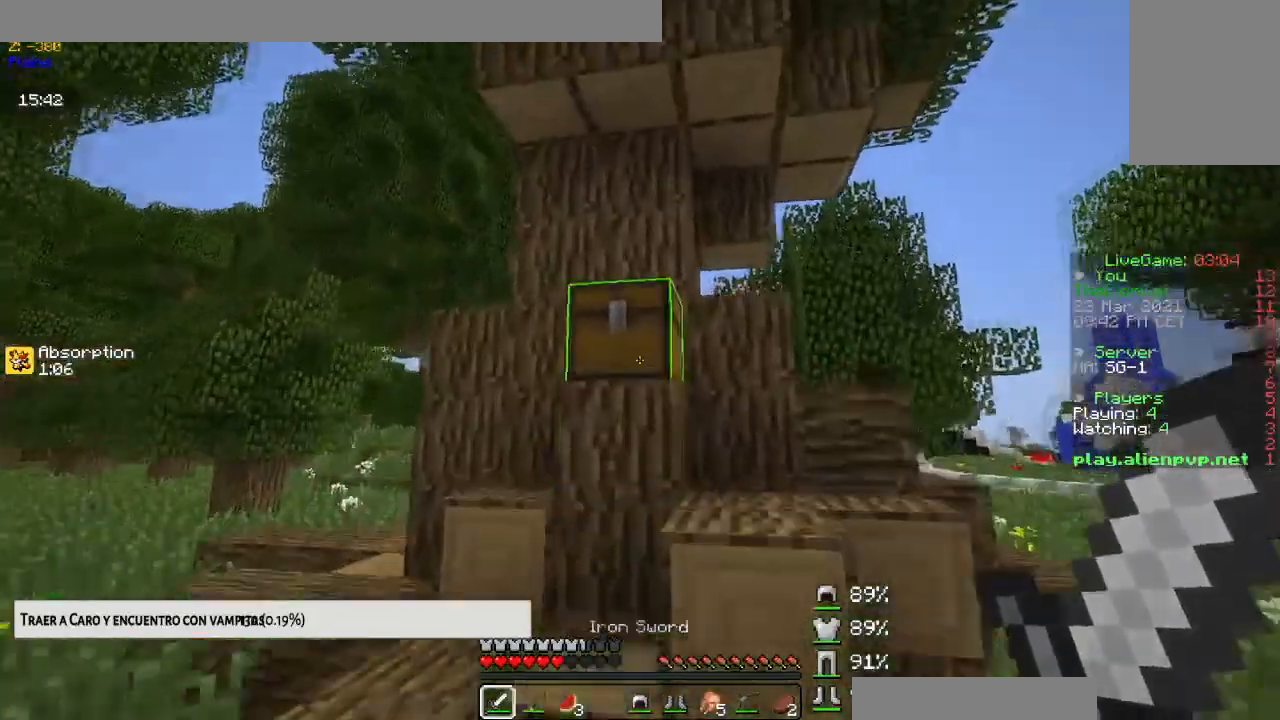
{"keys": [], "mouse": [], "events": [[34, "mouse_right", "down"], [217, "mouse_right", "up"]]}
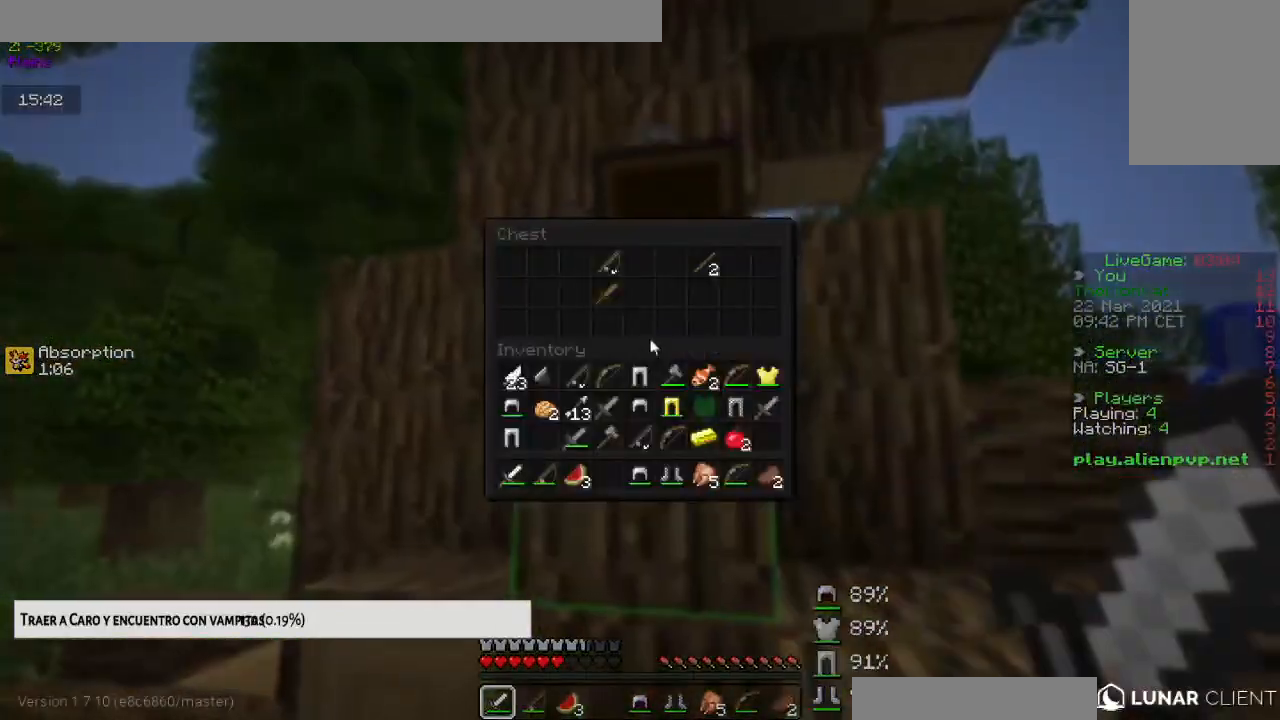
{"keys": [], "mouse": [], "events": []}
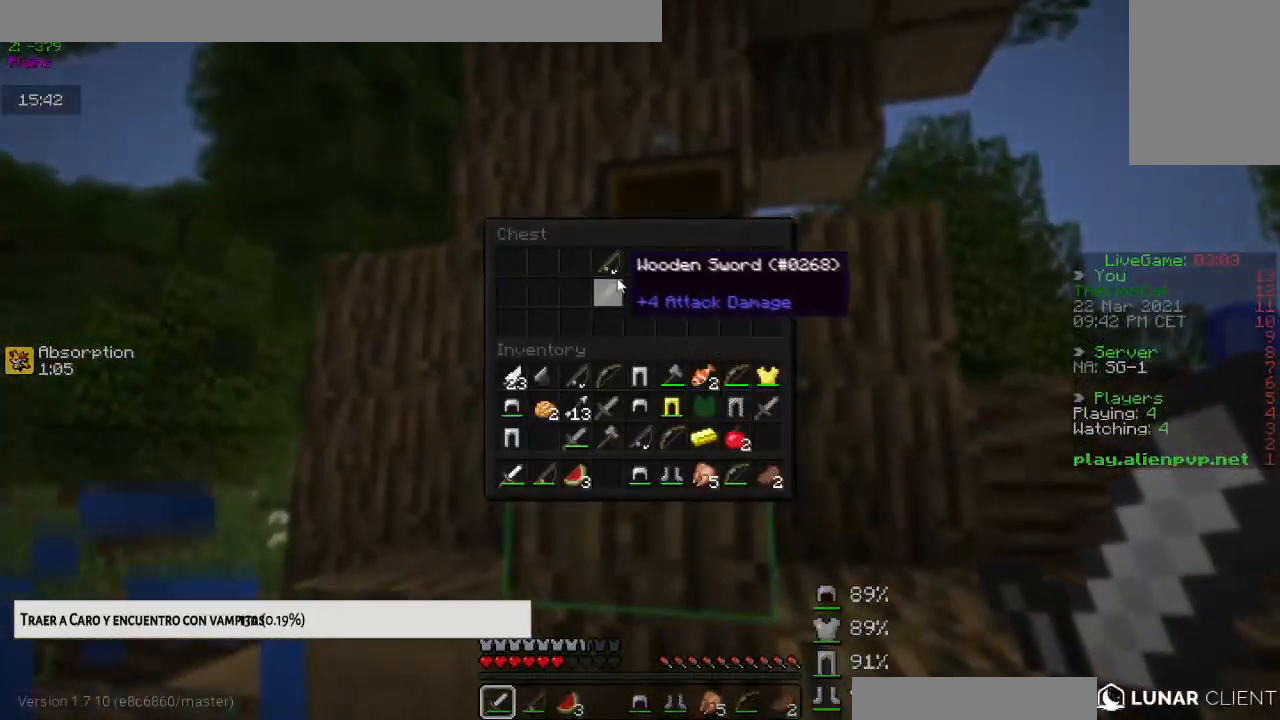
{"keys": [], "mouse": [], "events": []}
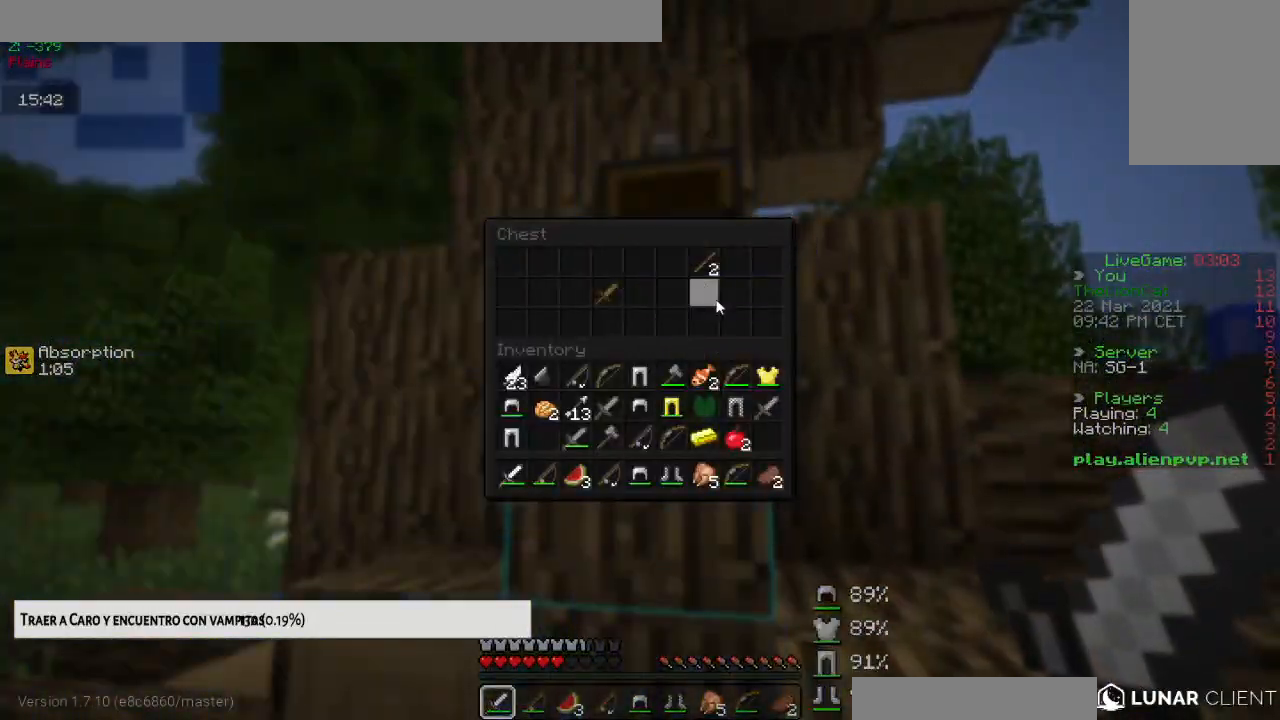
{"keys": [], "mouse": [], "events": []}
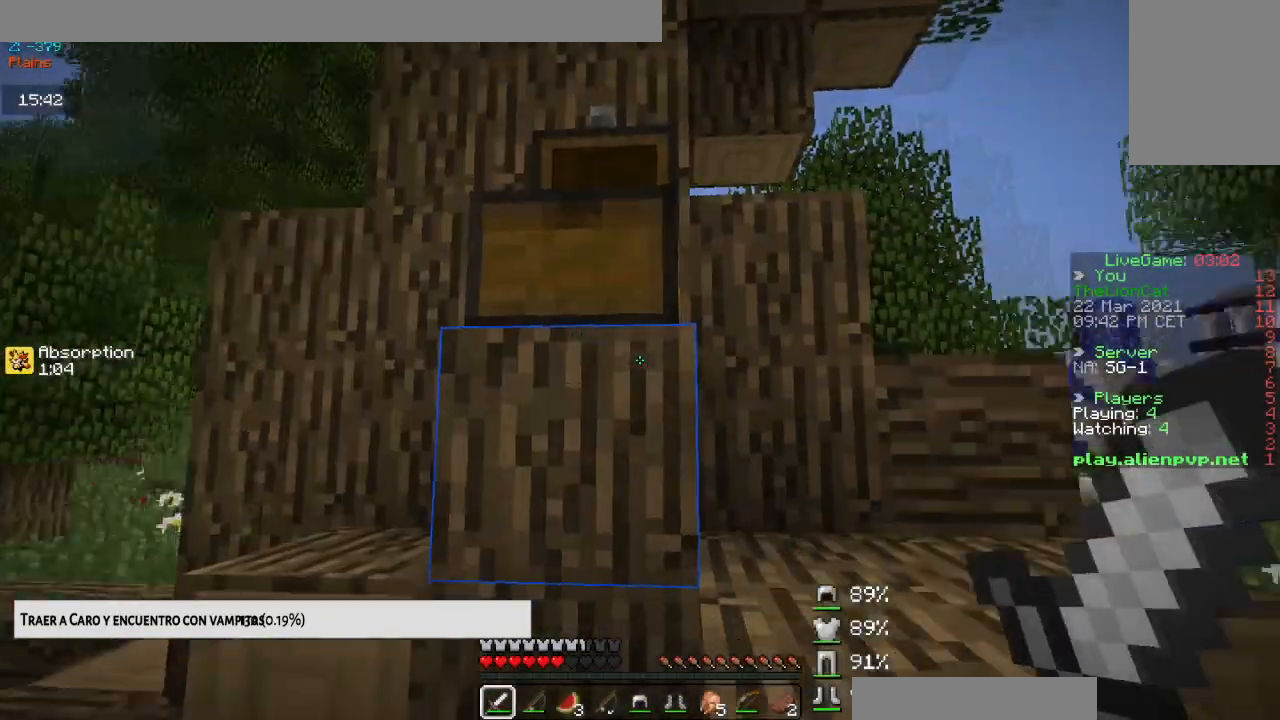
{"keys": [], "mouse": [], "events": []}
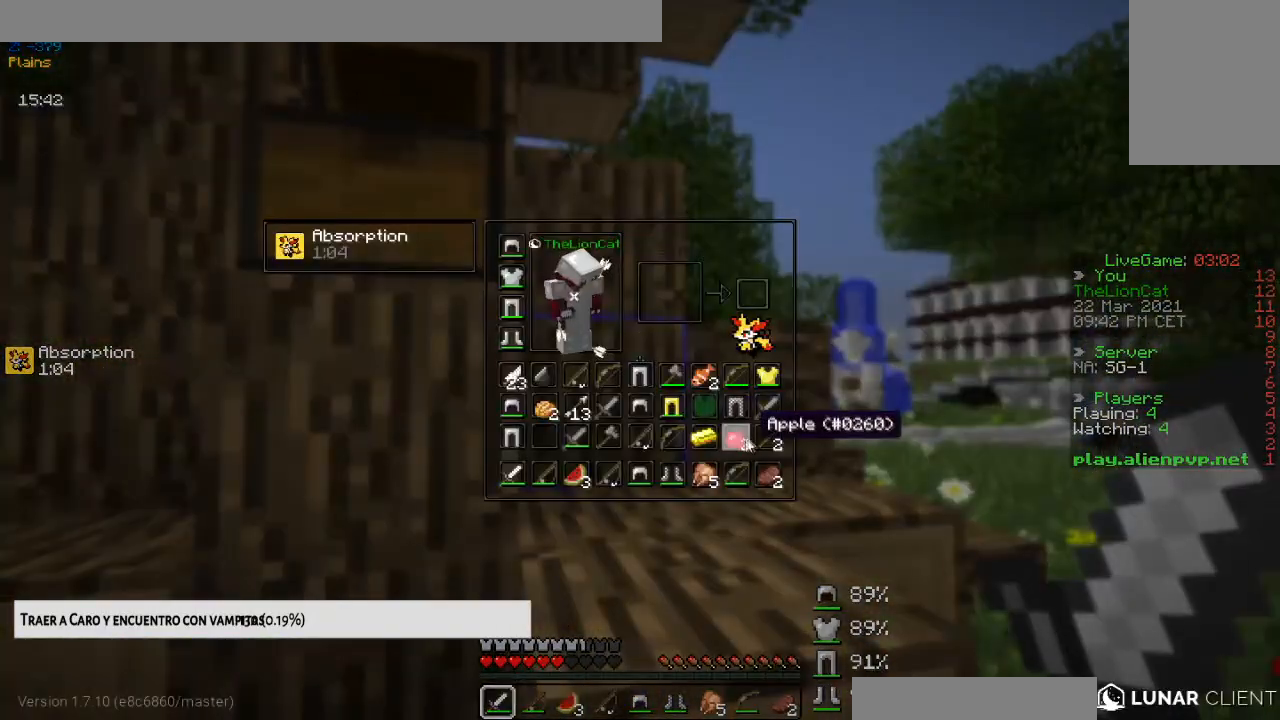
{"keys": [], "mouse": [], "events": []}
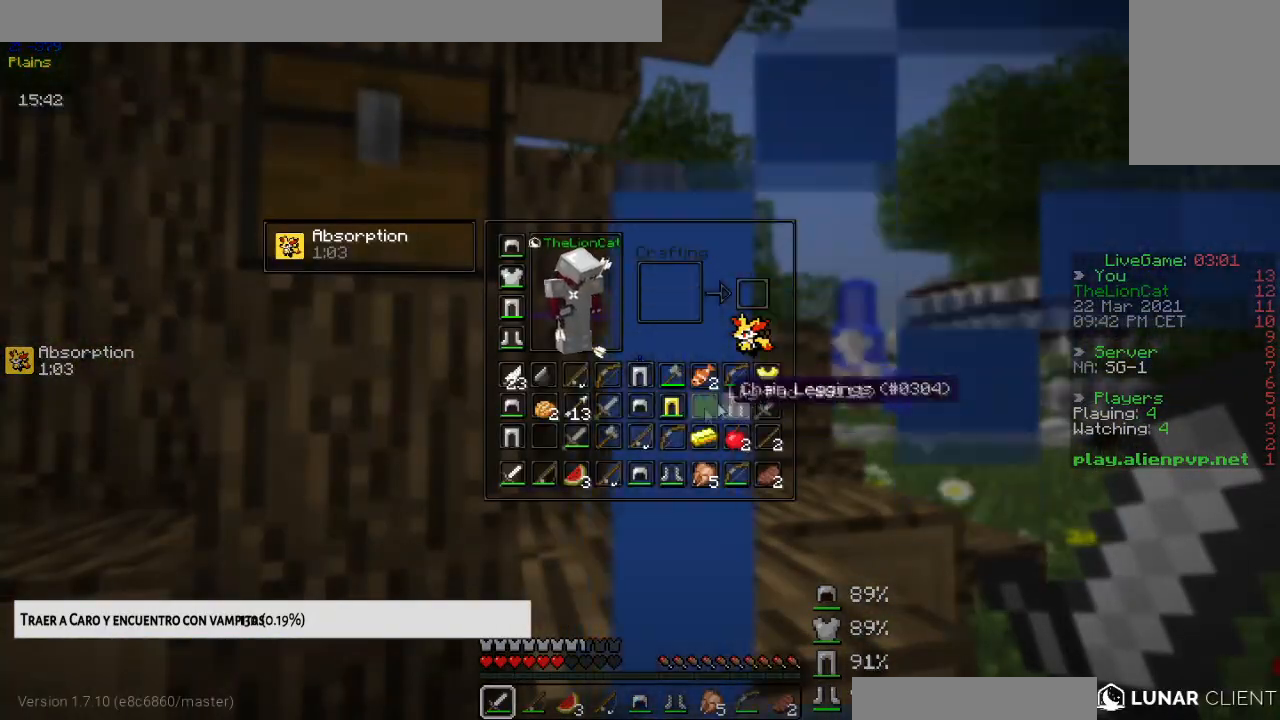
{"keys": [], "mouse": [], "events": []}
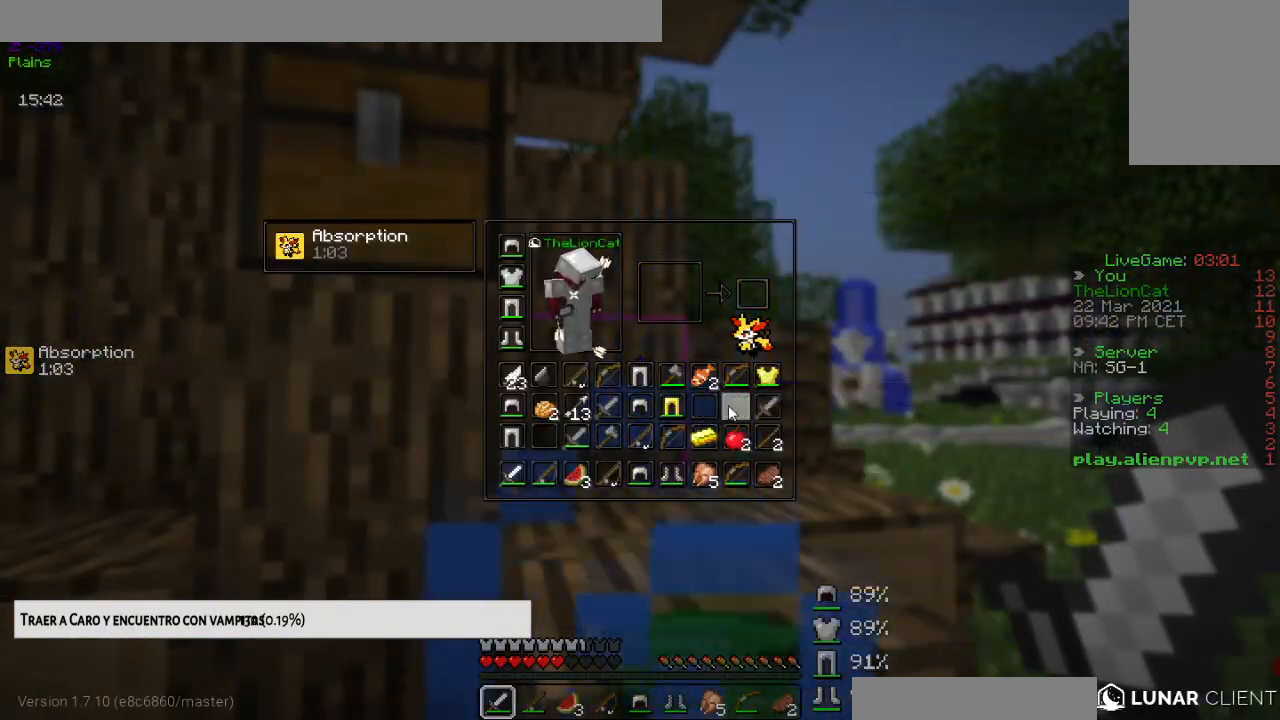
{"keys": [], "mouse": [], "events": []}
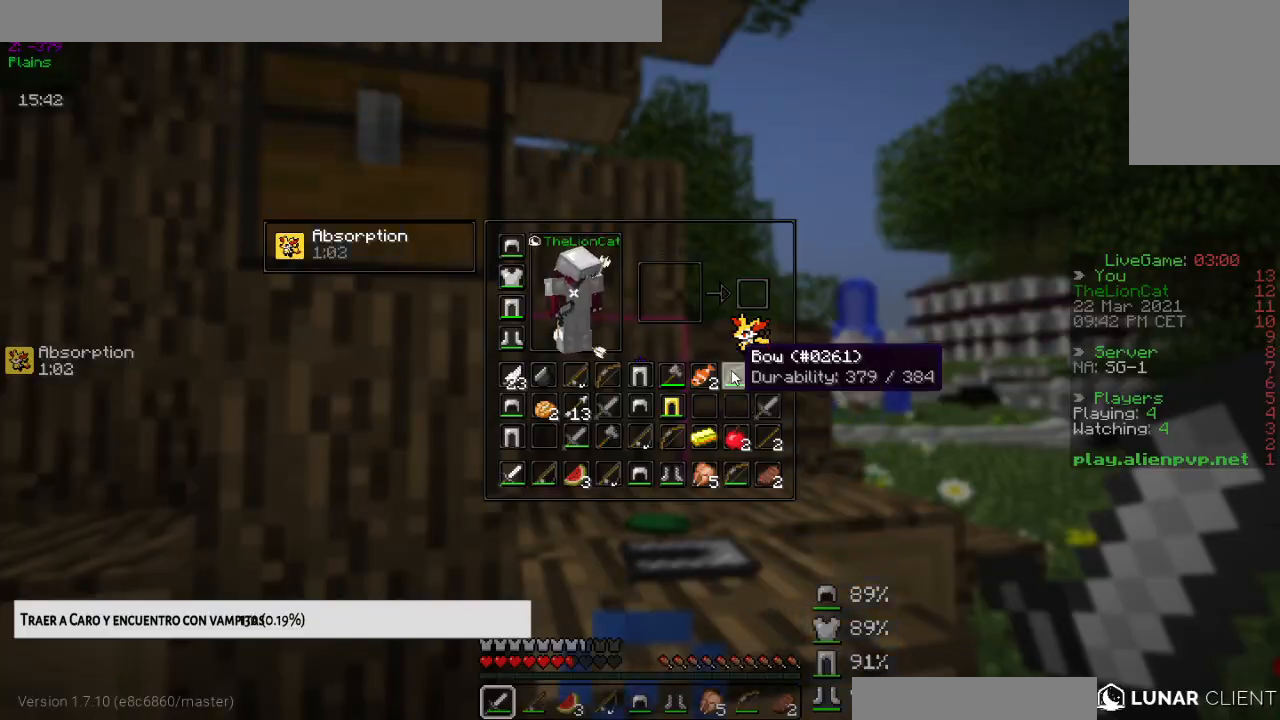
{"keys": [], "mouse": [], "events": []}
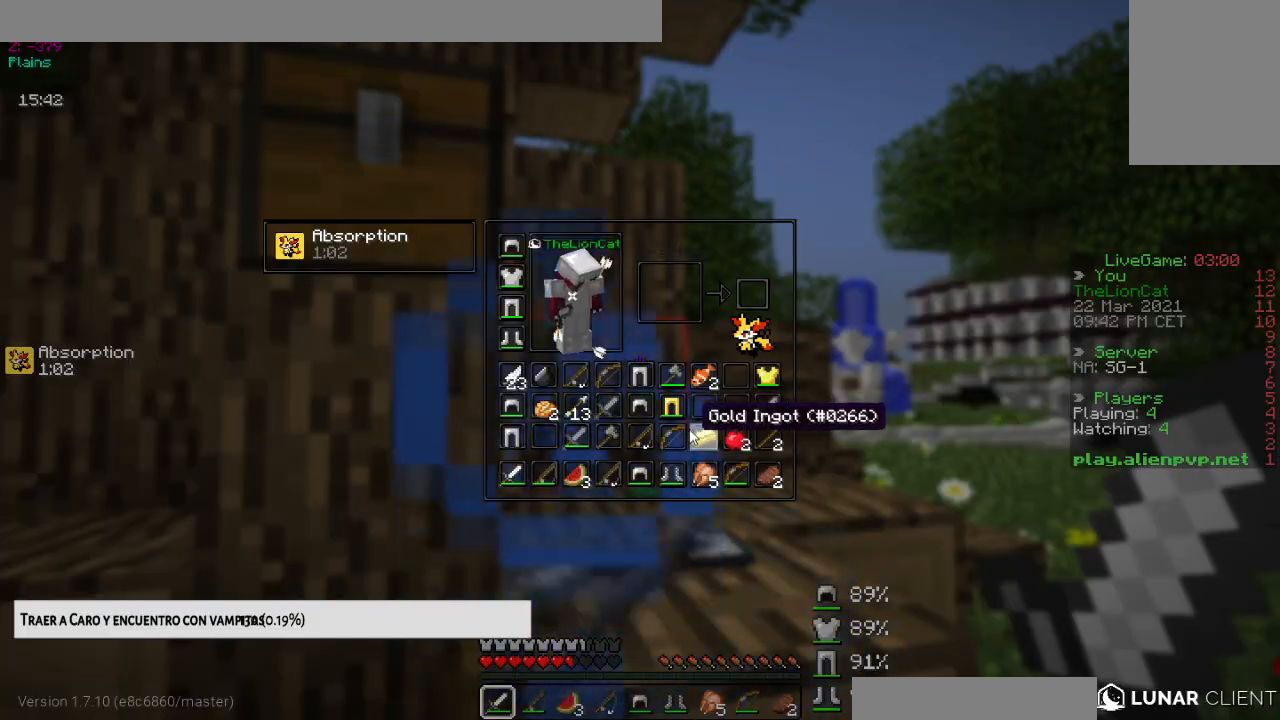
{"keys": ["left", "up"], "mouse": [], "events": [[167, "left", "down"], [417, "up", "down"]]}
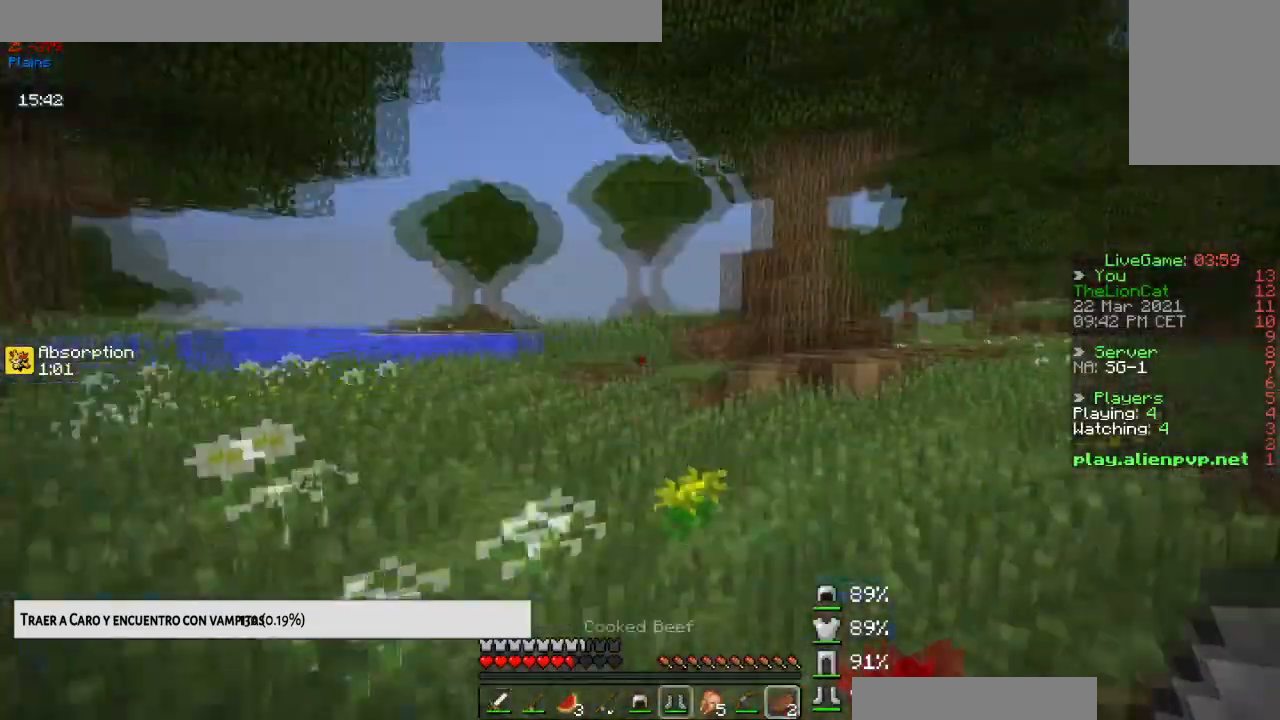
{"keys": ["space", "up"], "mouse": [], "events": [[367, "space", "down"], [417, "left", "up"]]}
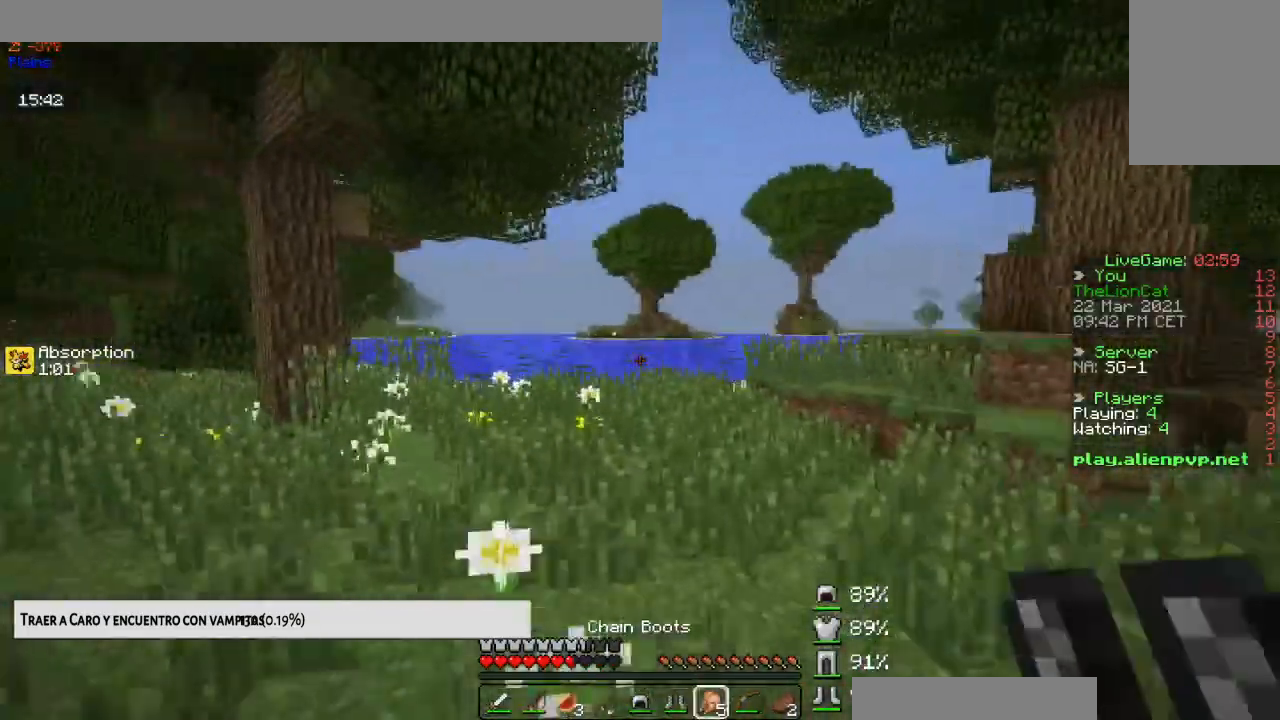
{"keys": ["space", "up"], "mouse": [], "events": []}
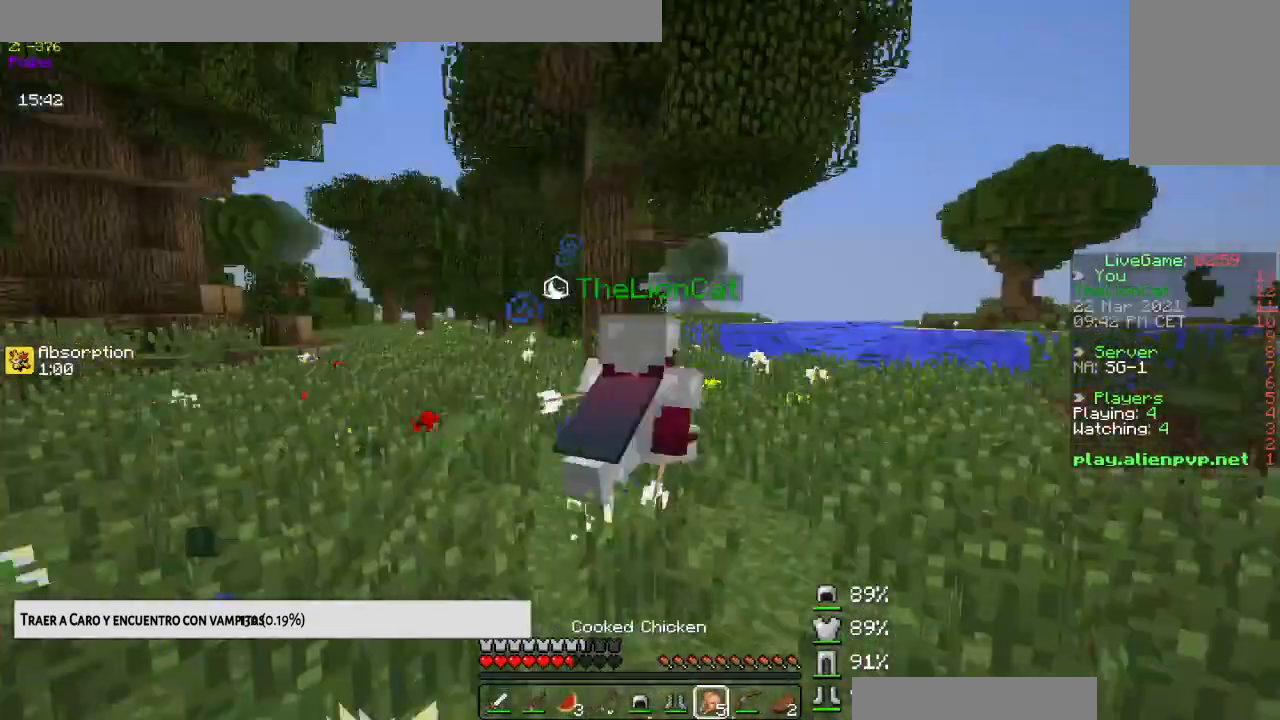
{"keys": ["right", "space", "up"], "mouse": [], "events": [[83, "right", "down"]]}
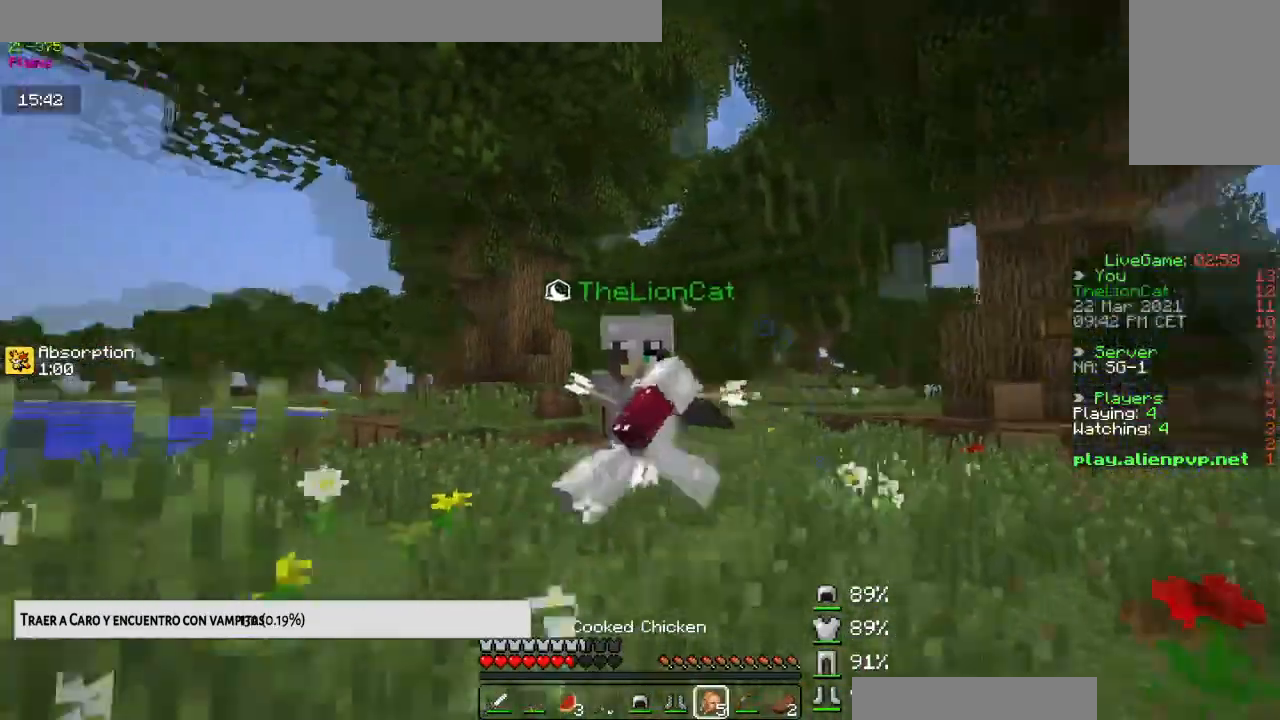
{"keys": ["left", "right", "up"], "mouse": [], "events": [[284, "left", "down"], [484, "space", "up"]]}
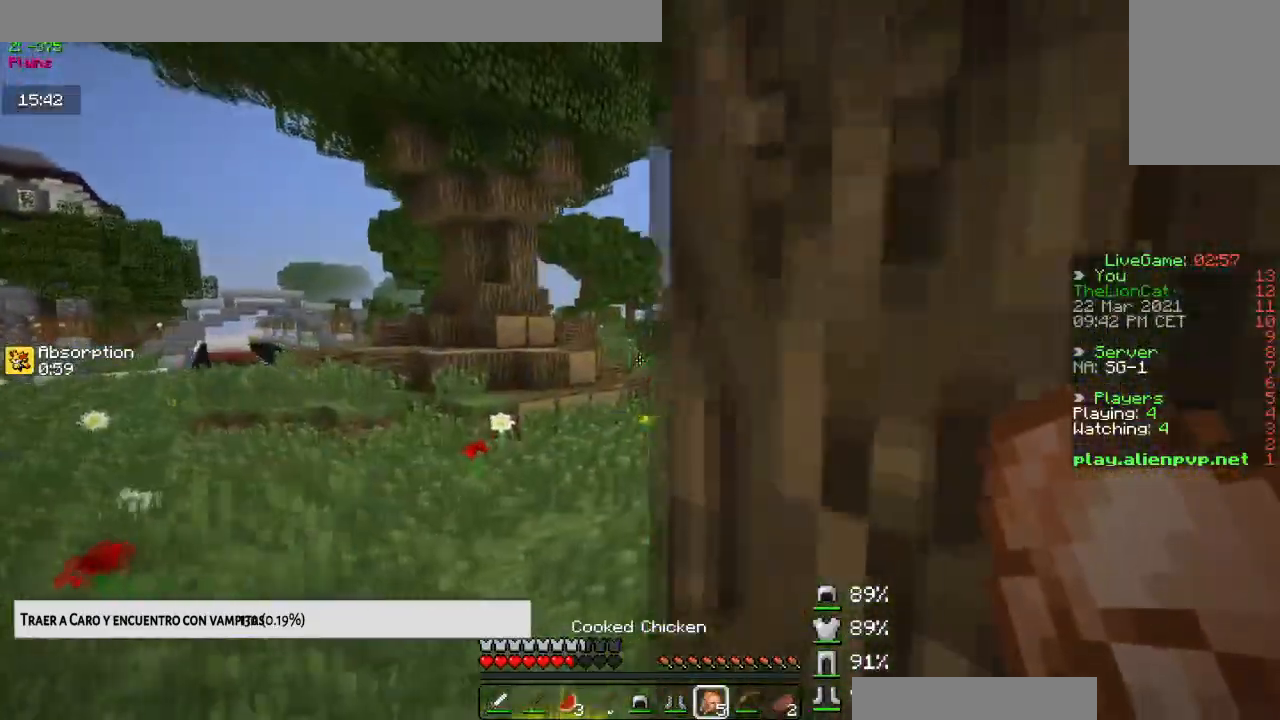
{"keys": ["up"], "mouse": [], "events": [[367, "right", "up"], [417, "left", "up"]]}
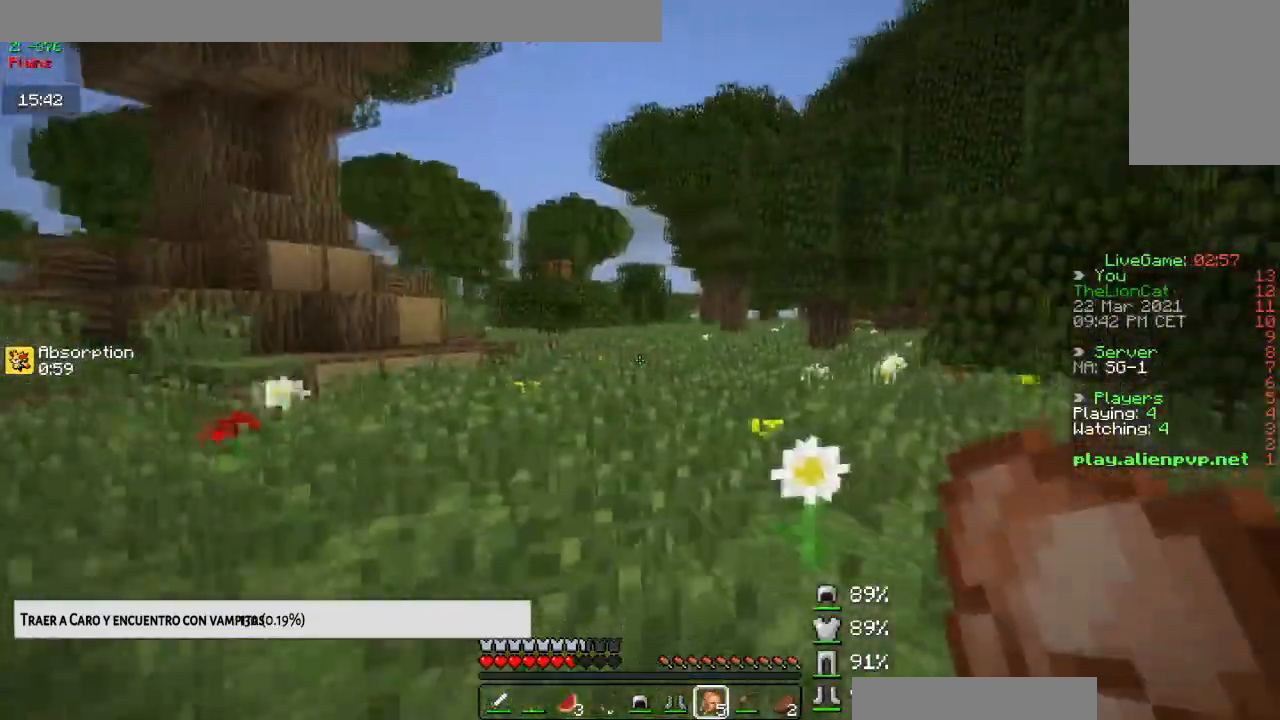
{"keys": ["up"], "mouse": [], "events": [[167, "mouse_left", "down"], [184, "space", "down"], [284, "mouse_left", "up"], [467, "space", "up"]]}
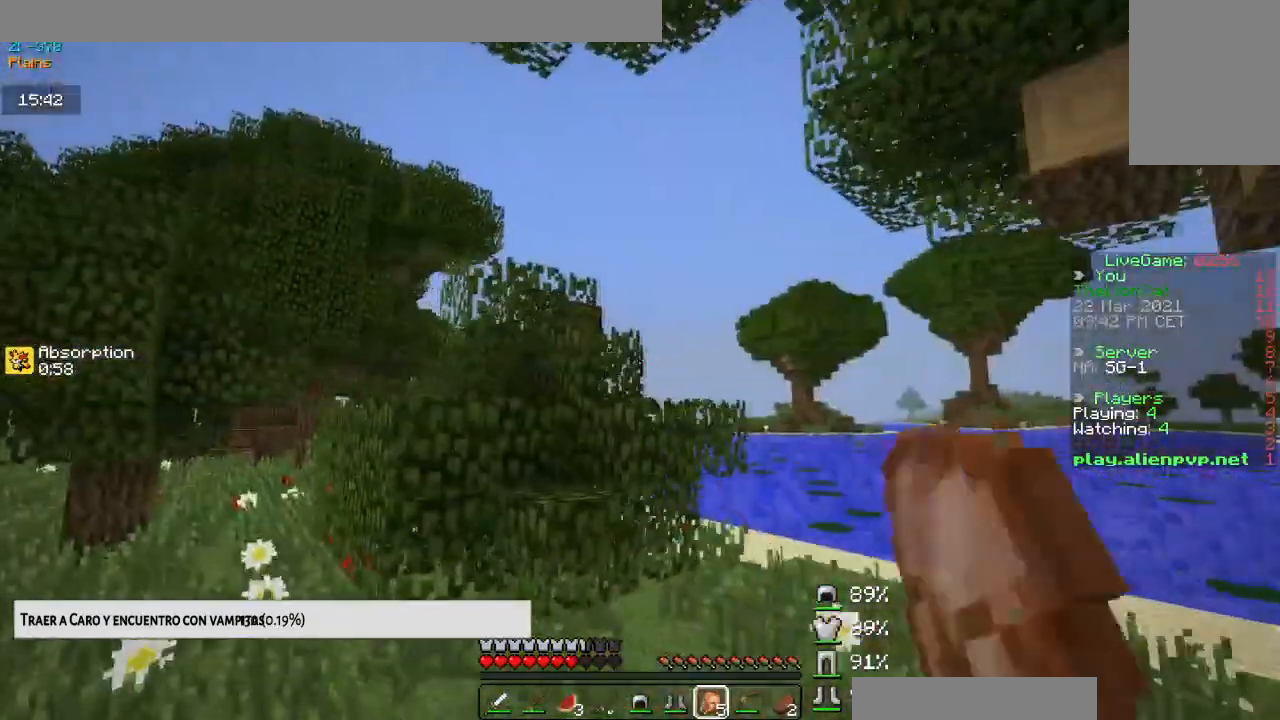
{"keys": ["right", "up"], "mouse": [], "events": [[50, "right", "down"]]}
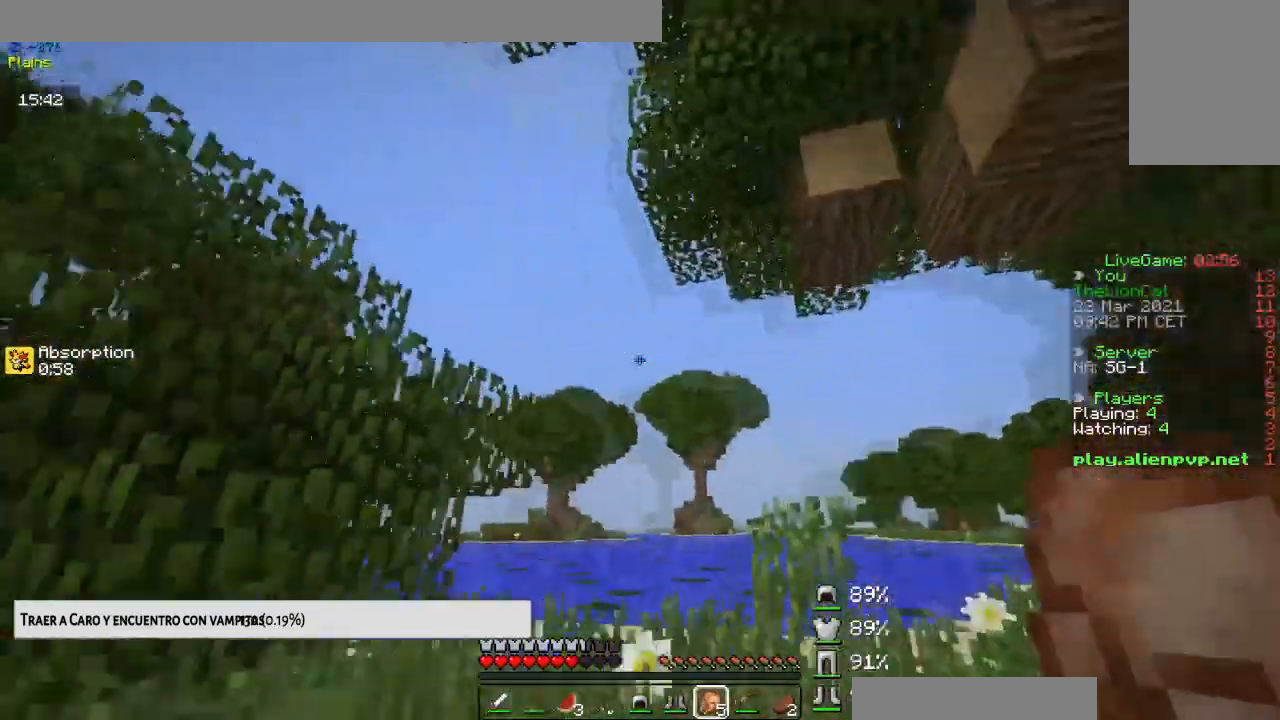
{"keys": ["right", "up"], "mouse": [], "events": []}